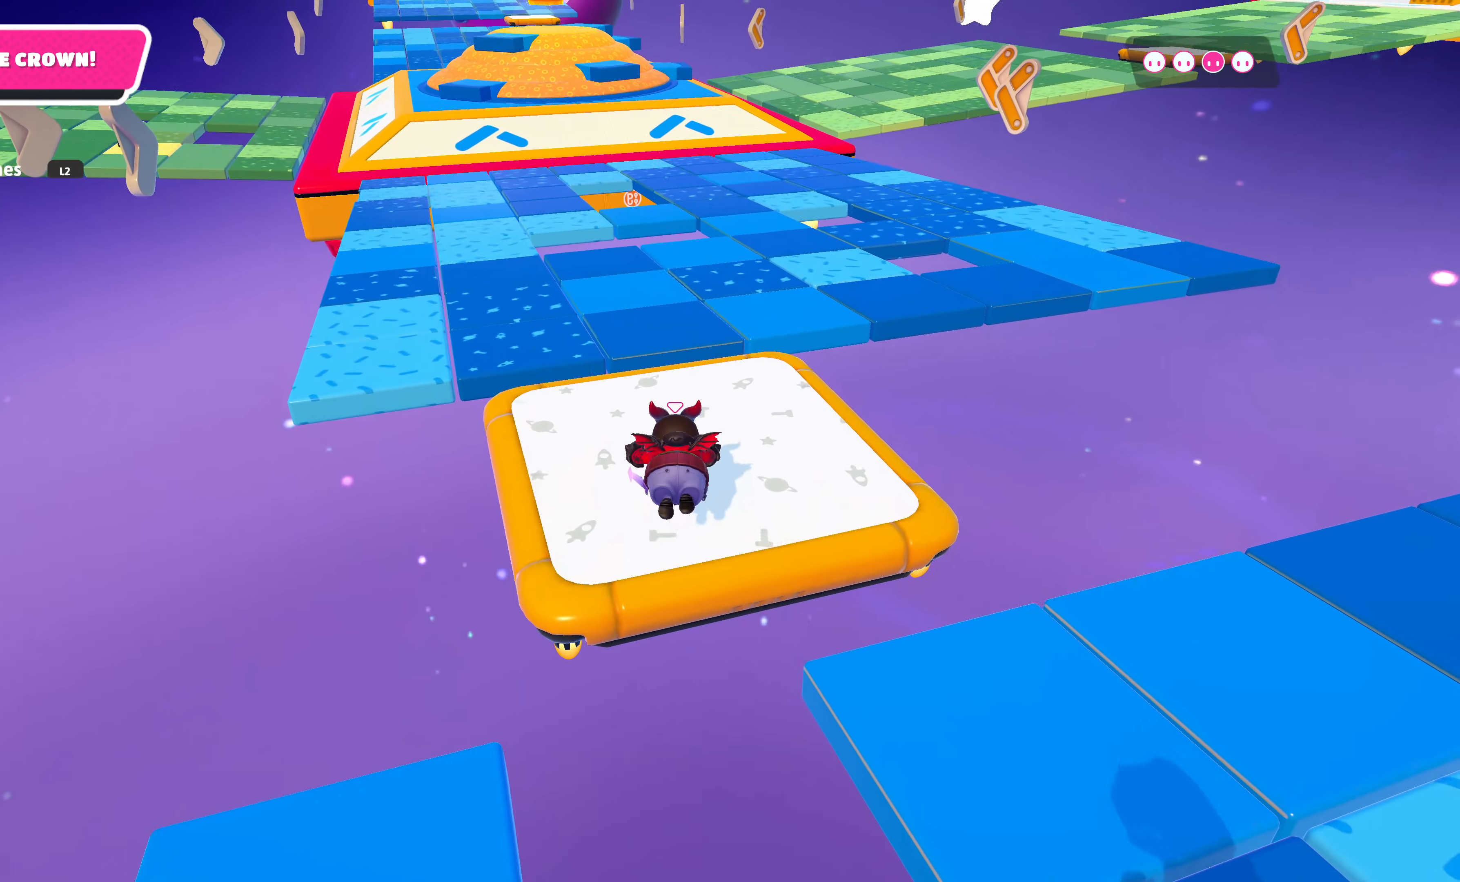
Gameplay with a controller (PlayStation layout); each line is a JSON object with the inputs held at the frame after it. "events" lists button and stick changes between this image and that frame as [ms after this image, input, new state], when the widget could be followed in between.
{"buttons": [], "left_stick": "up", "right_stick": "center", "events": []}
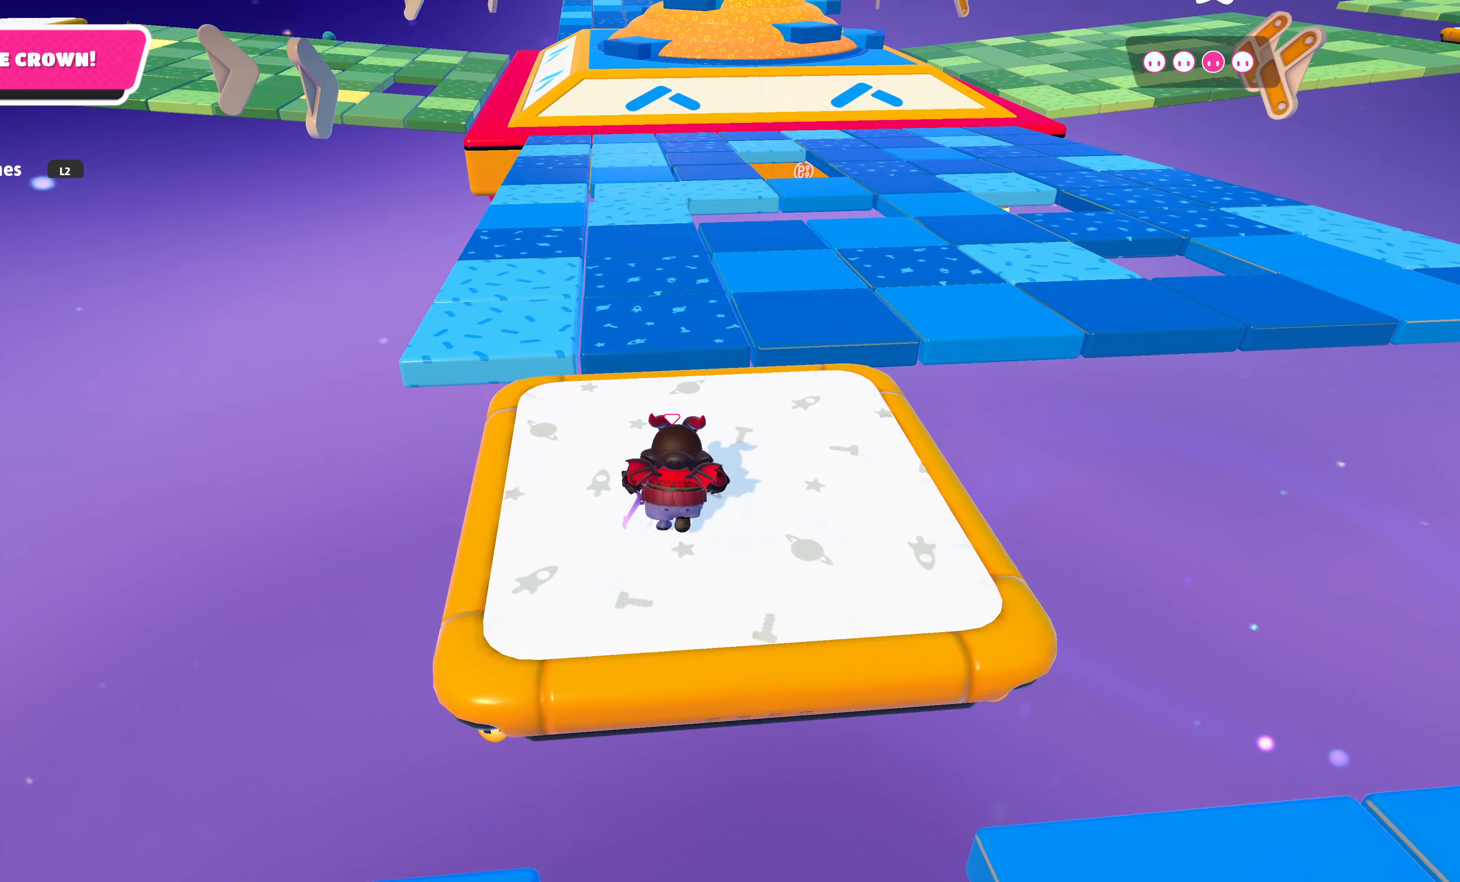
{"buttons": [], "left_stick": "up-right", "right_stick": "center", "events": [[134, "left_stick", "up-right"]]}
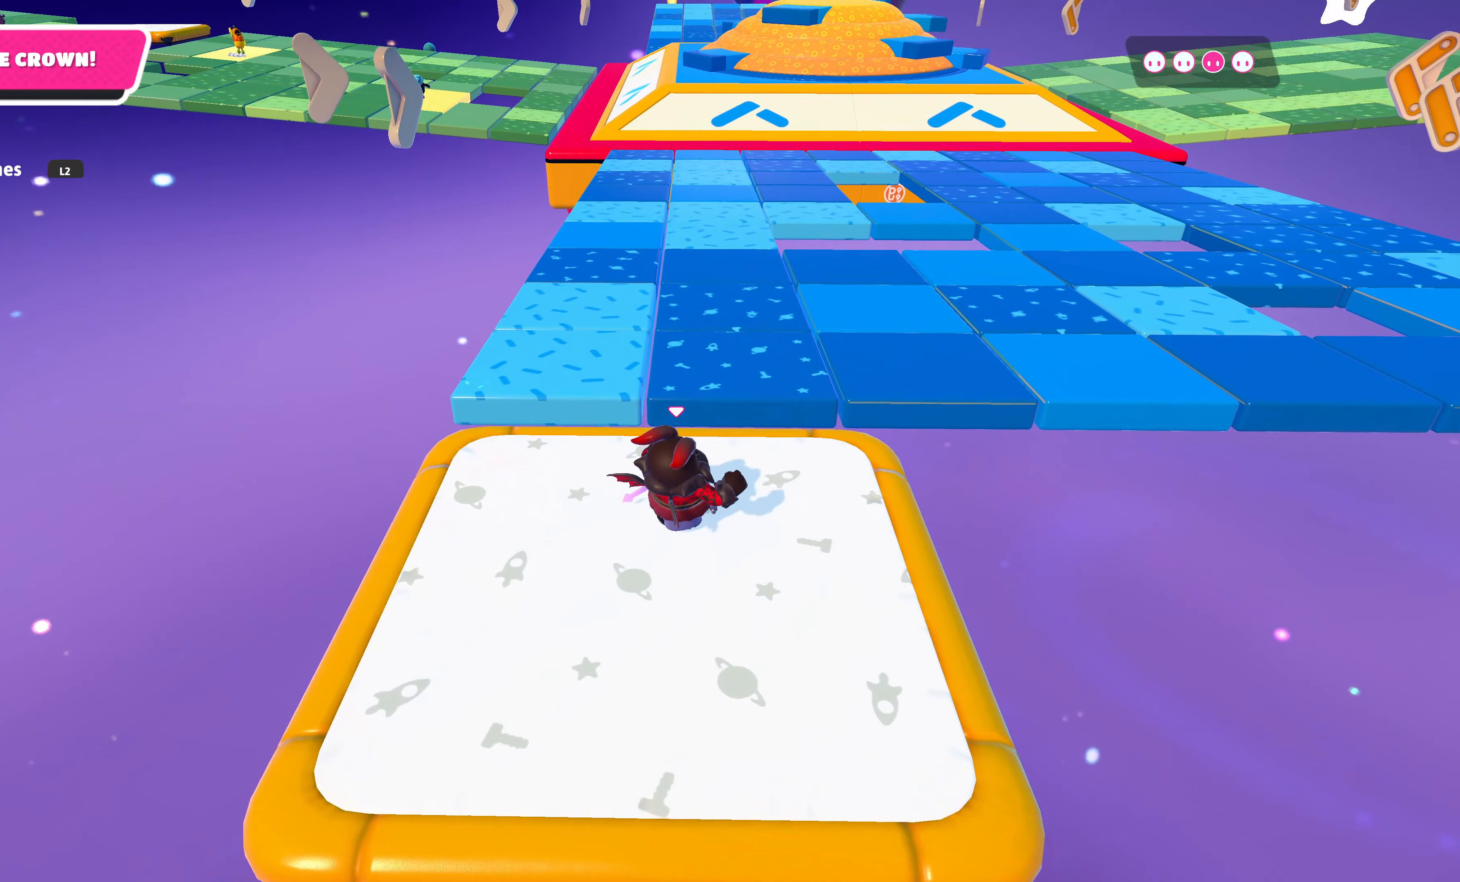
{"buttons": [], "left_stick": "up-left", "right_stick": "center", "events": [[284, "CROSS", "down"], [434, "CROSS", "up"], [450, "left_stick", "up-left"]]}
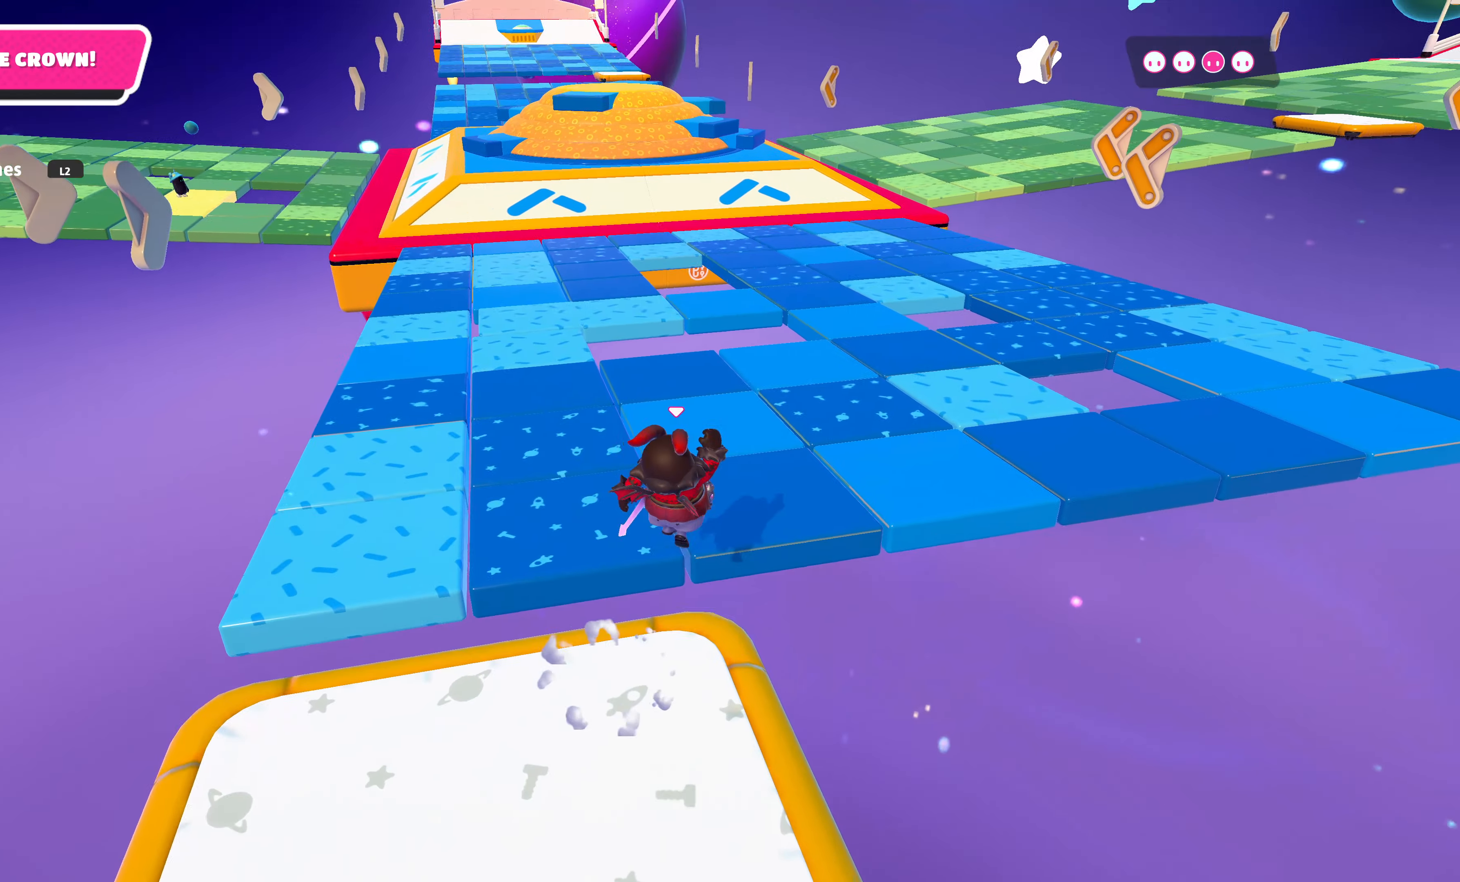
{"buttons": [], "left_stick": "up", "right_stick": "center", "events": [[167, "SQUARE", "down"], [167, "left_stick", "up"], [284, "SQUARE", "up"]]}
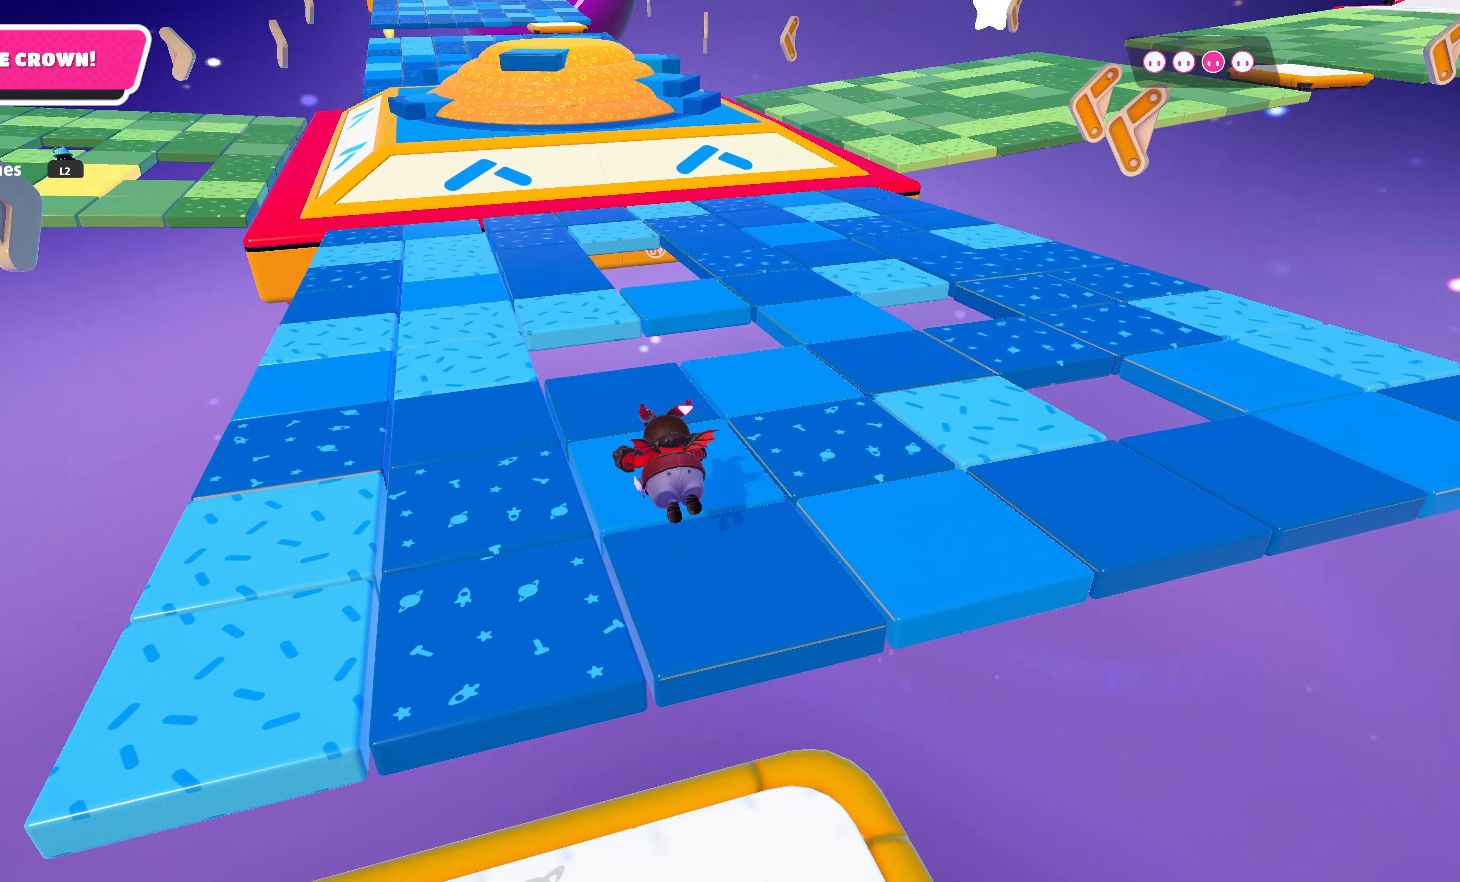
{"buttons": [], "left_stick": "up", "right_stick": "center", "events": [[317, "left_stick", "center"], [484, "left_stick", "up"]]}
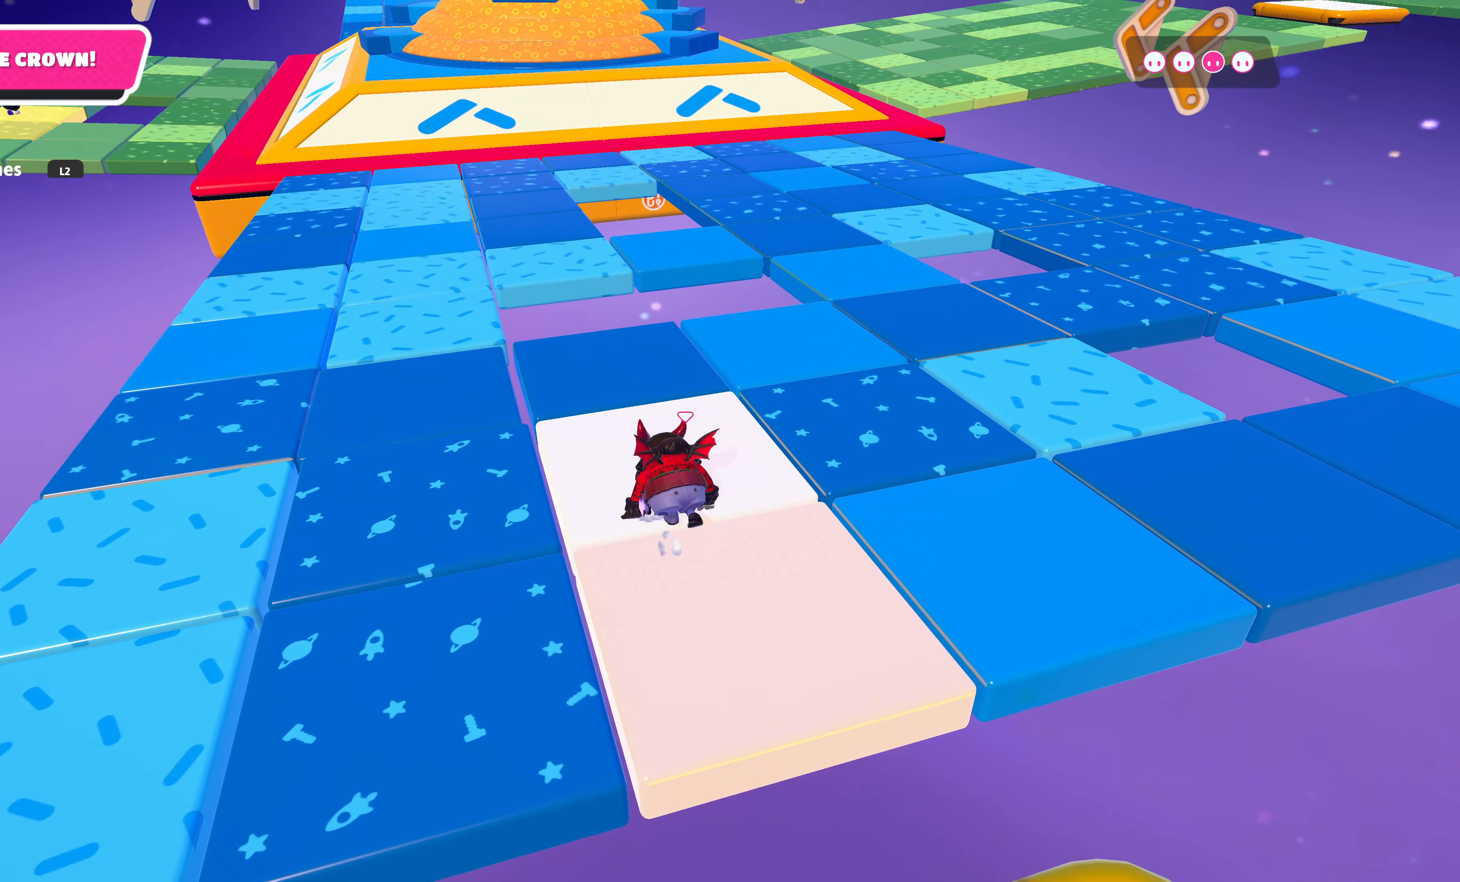
{"buttons": [], "left_stick": "up", "right_stick": "center", "events": []}
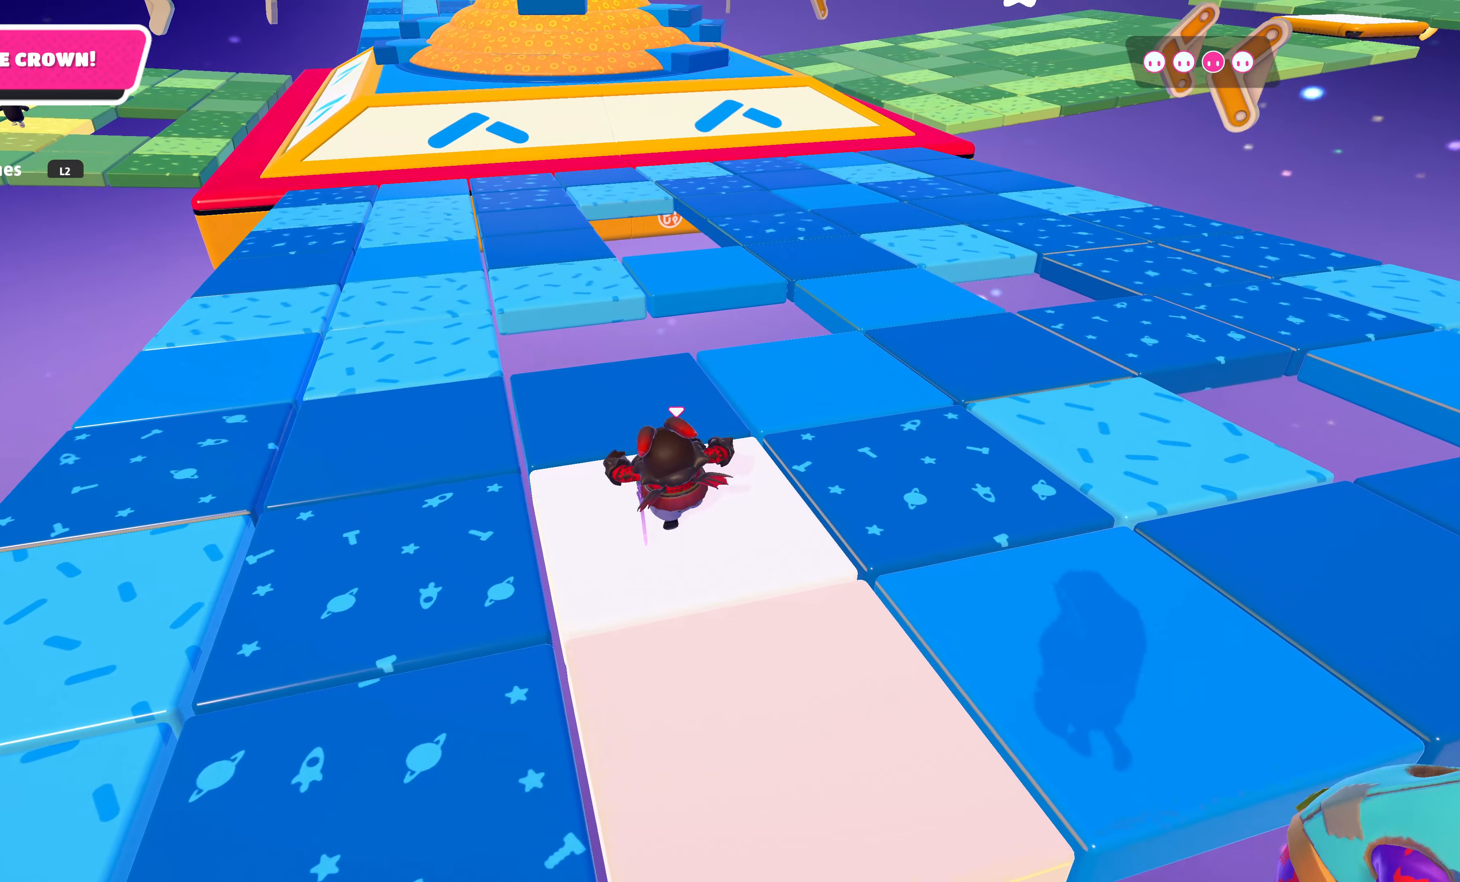
{"buttons": [], "left_stick": "right", "right_stick": "center", "events": [[267, "left_stick", "up-right"], [417, "left_stick", "right"]]}
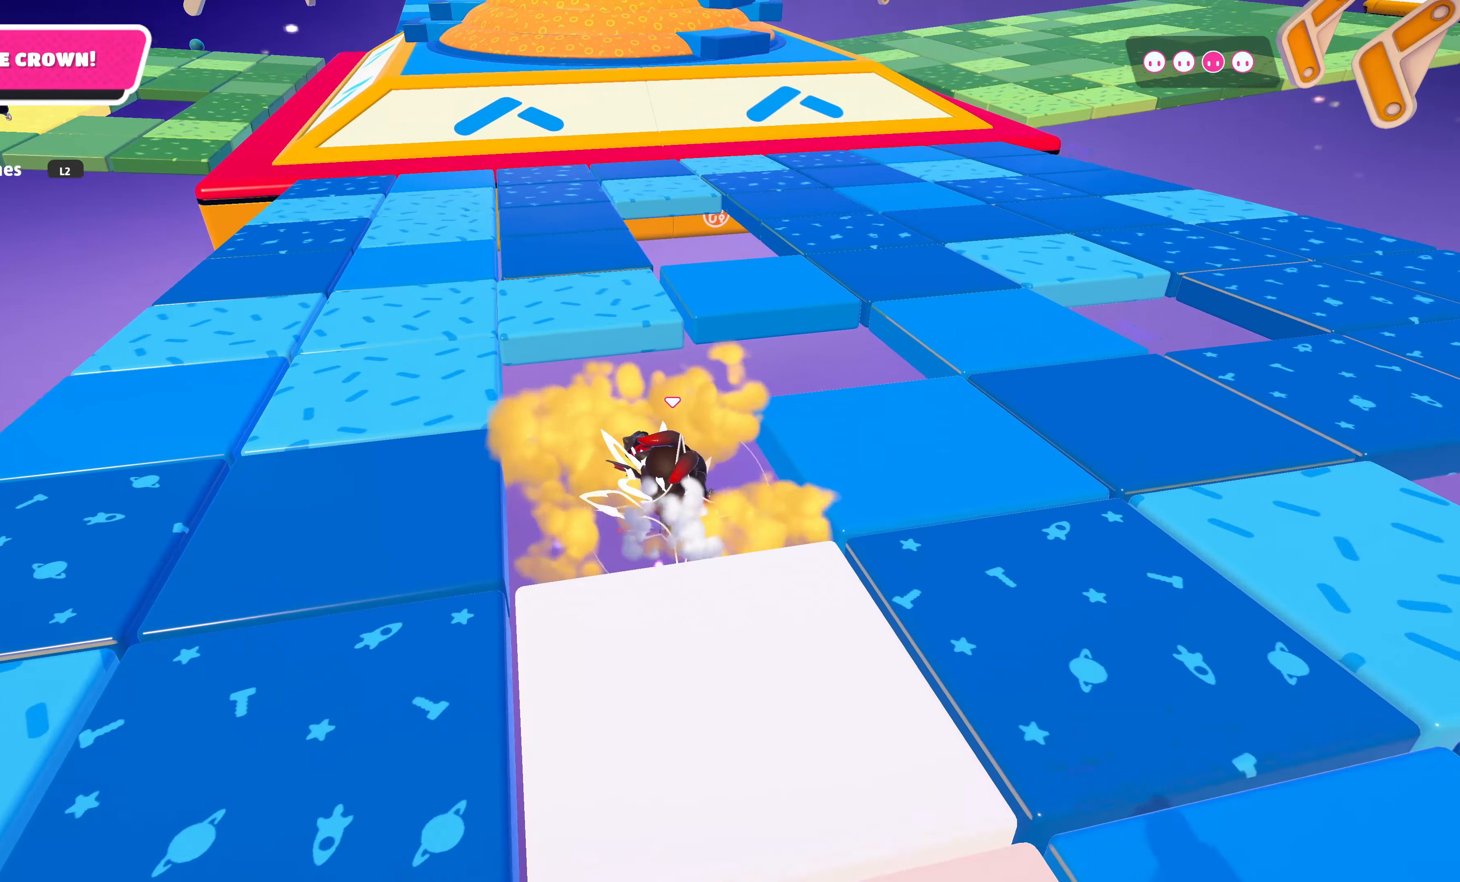
{"buttons": [], "left_stick": "center", "right_stick": "center", "events": [[117, "right_stick", "left"], [284, "right_stick", "center"], [350, "left_stick", "center"]]}
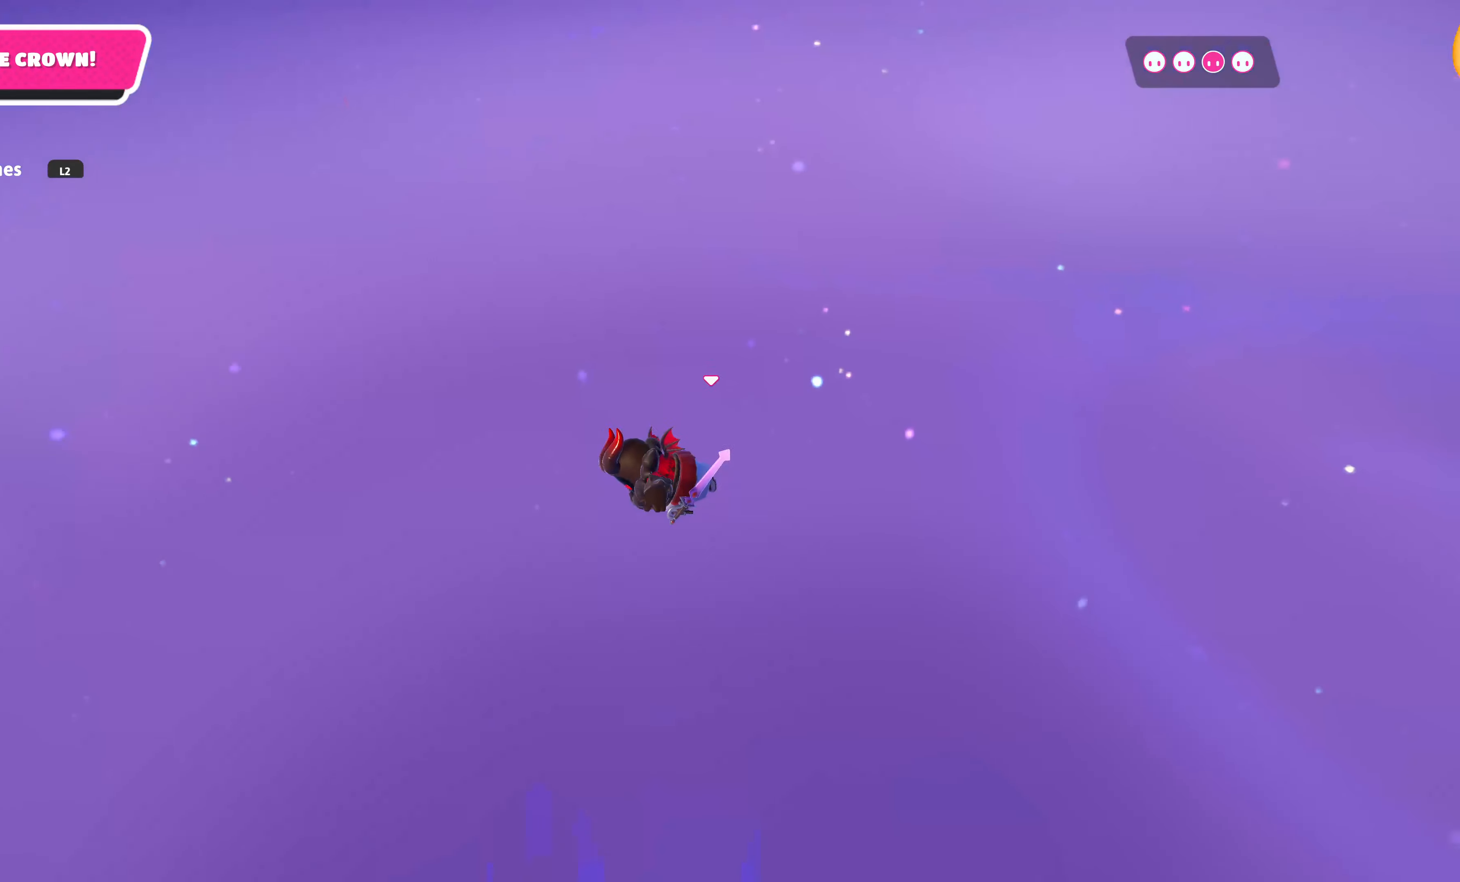
{"buttons": [], "left_stick": "center", "right_stick": "center", "events": []}
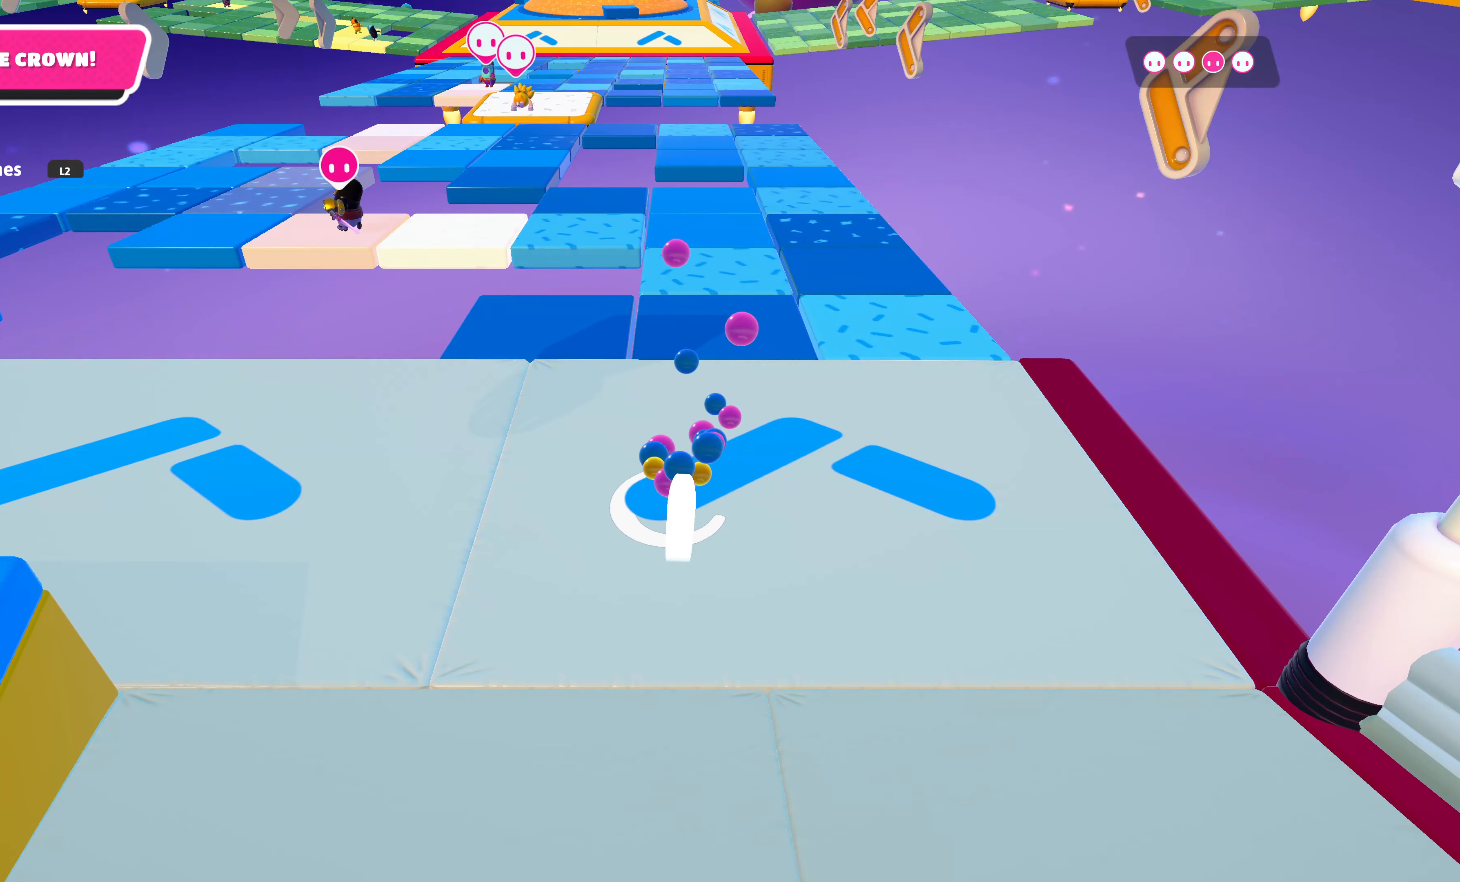
{"buttons": [], "left_stick": "up-left", "right_stick": "center", "events": [[50, "left_stick", "up"], [166, "left_stick", "left"], [350, "left_stick", "up-left"]]}
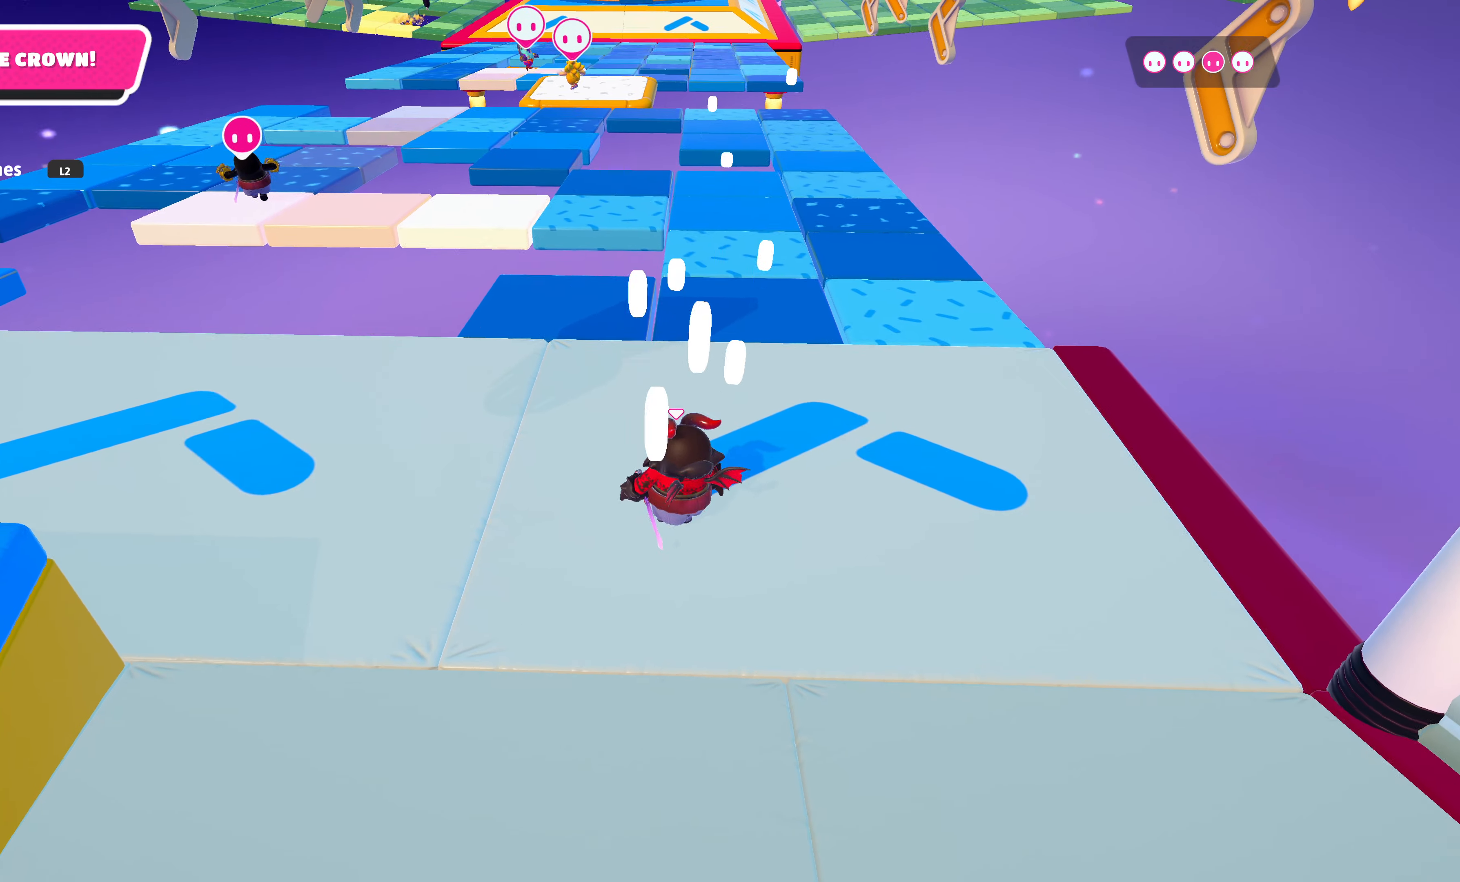
{"buttons": [], "left_stick": "up-left", "right_stick": "center", "events": []}
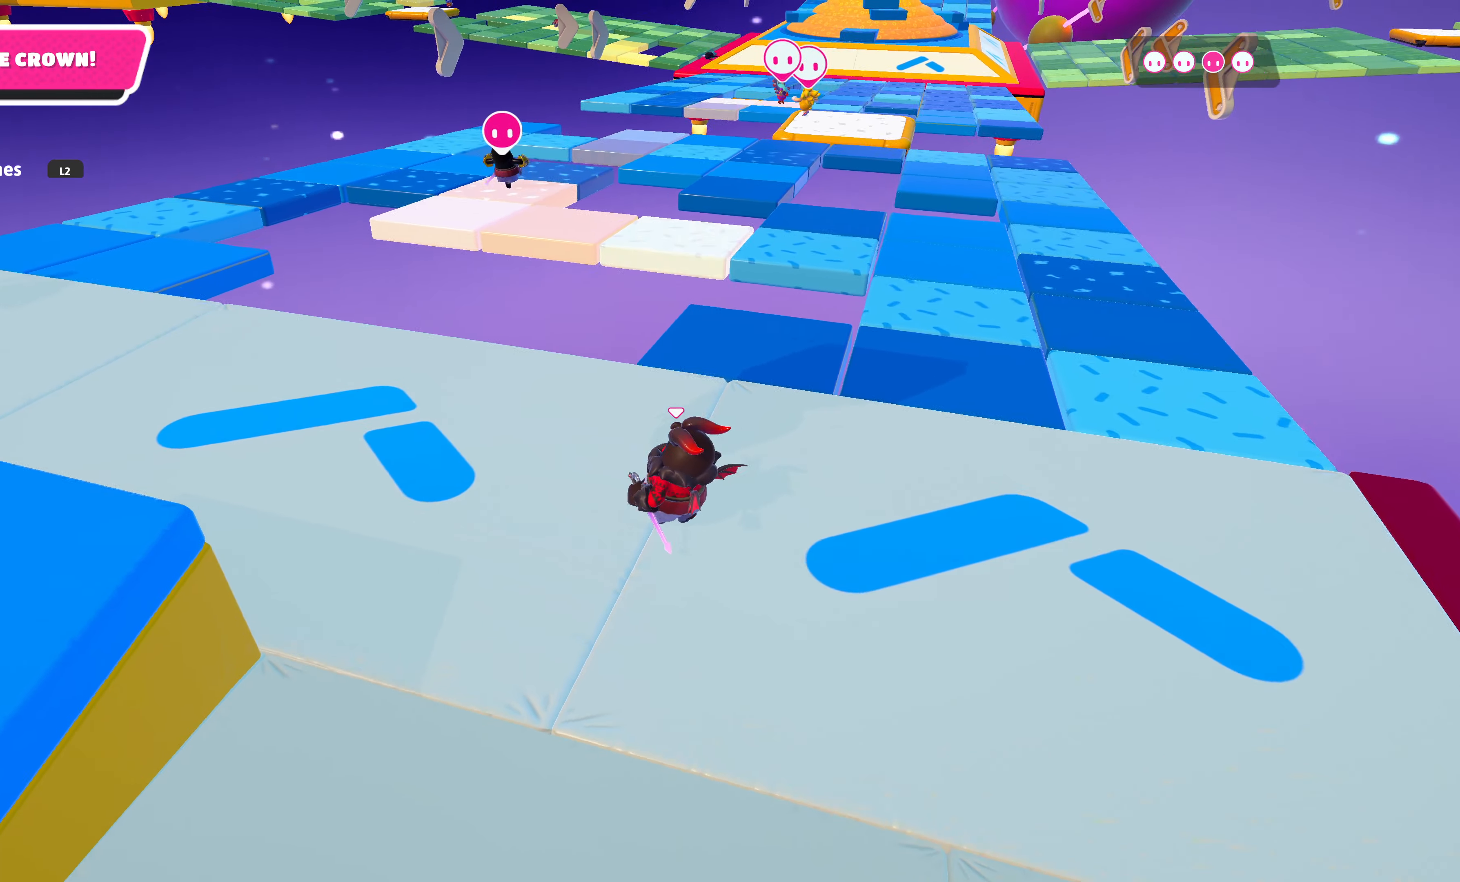
{"buttons": [], "left_stick": "up-left", "right_stick": "center", "events": [[50, "right_stick", "right"], [483, "right_stick", "center"]]}
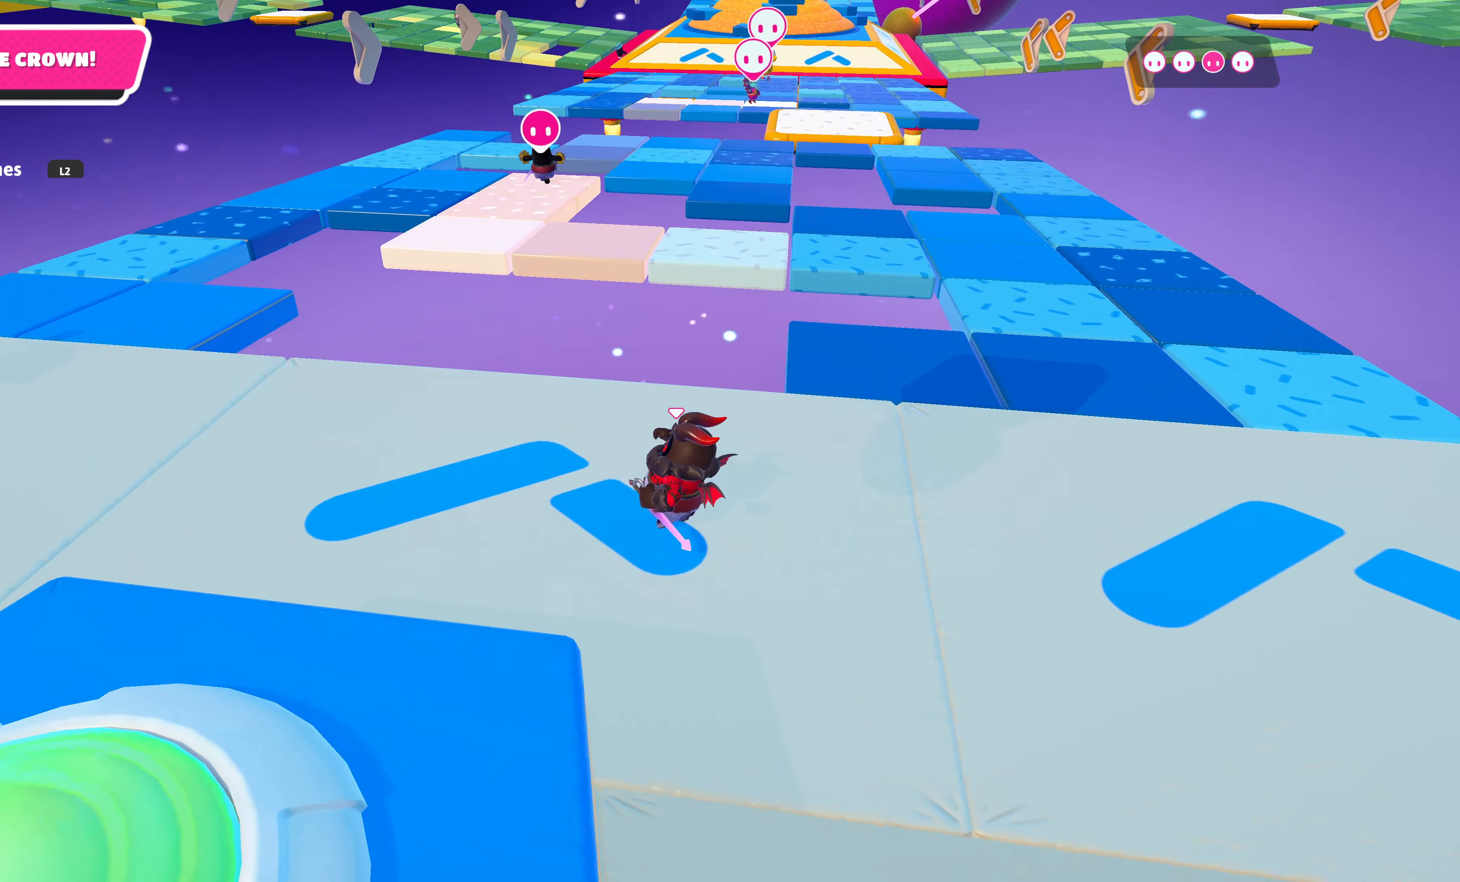
{"buttons": [], "left_stick": "up-left", "right_stick": "right", "events": [[500, "right_stick", "right"]]}
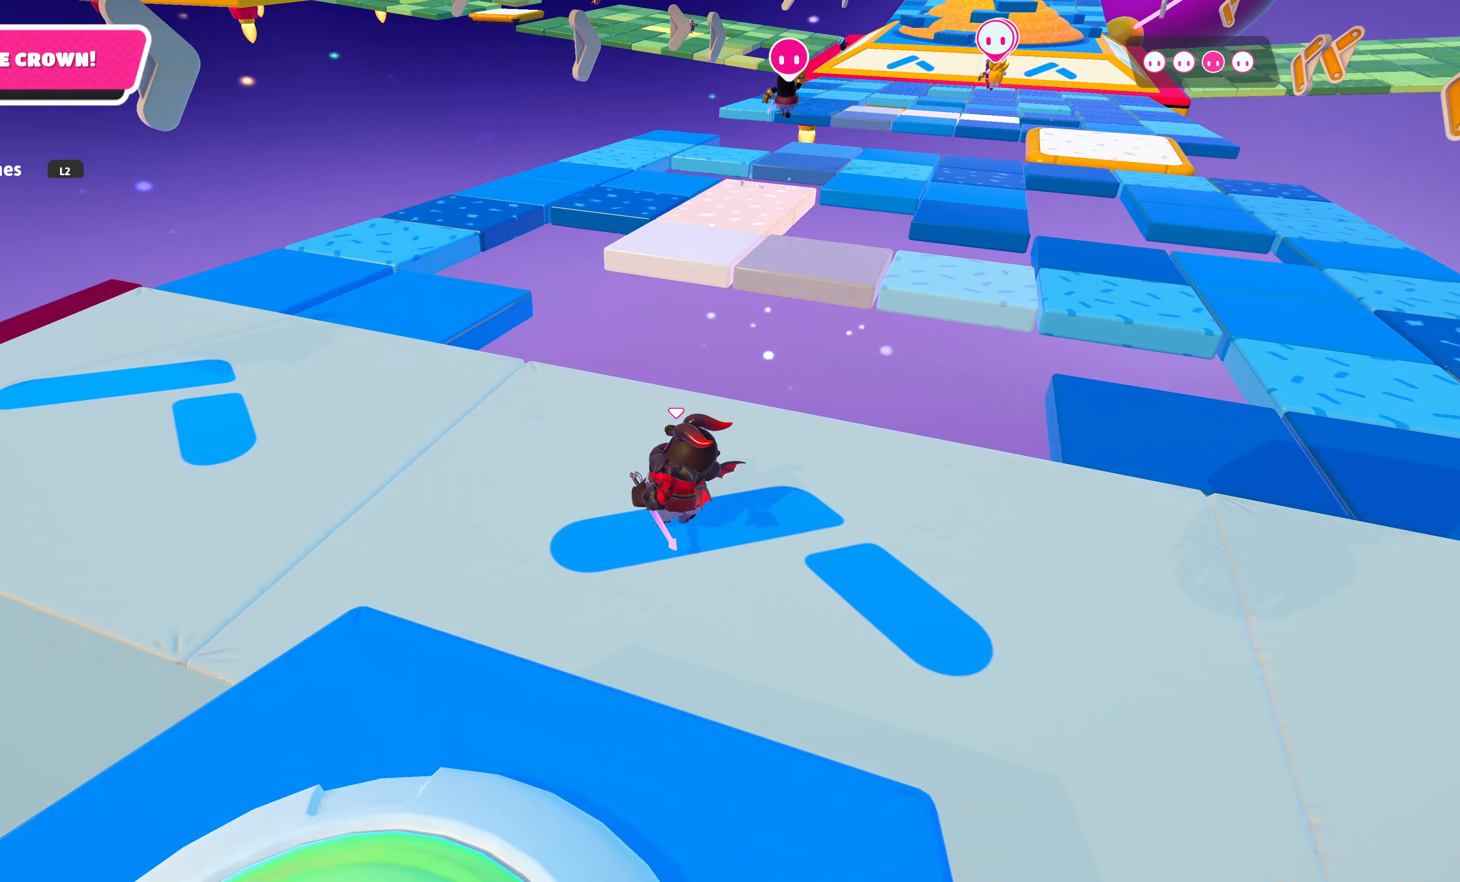
{"buttons": [], "left_stick": "up", "right_stick": "center", "events": [[116, "left_stick", "up"], [166, "right_stick", "center"]]}
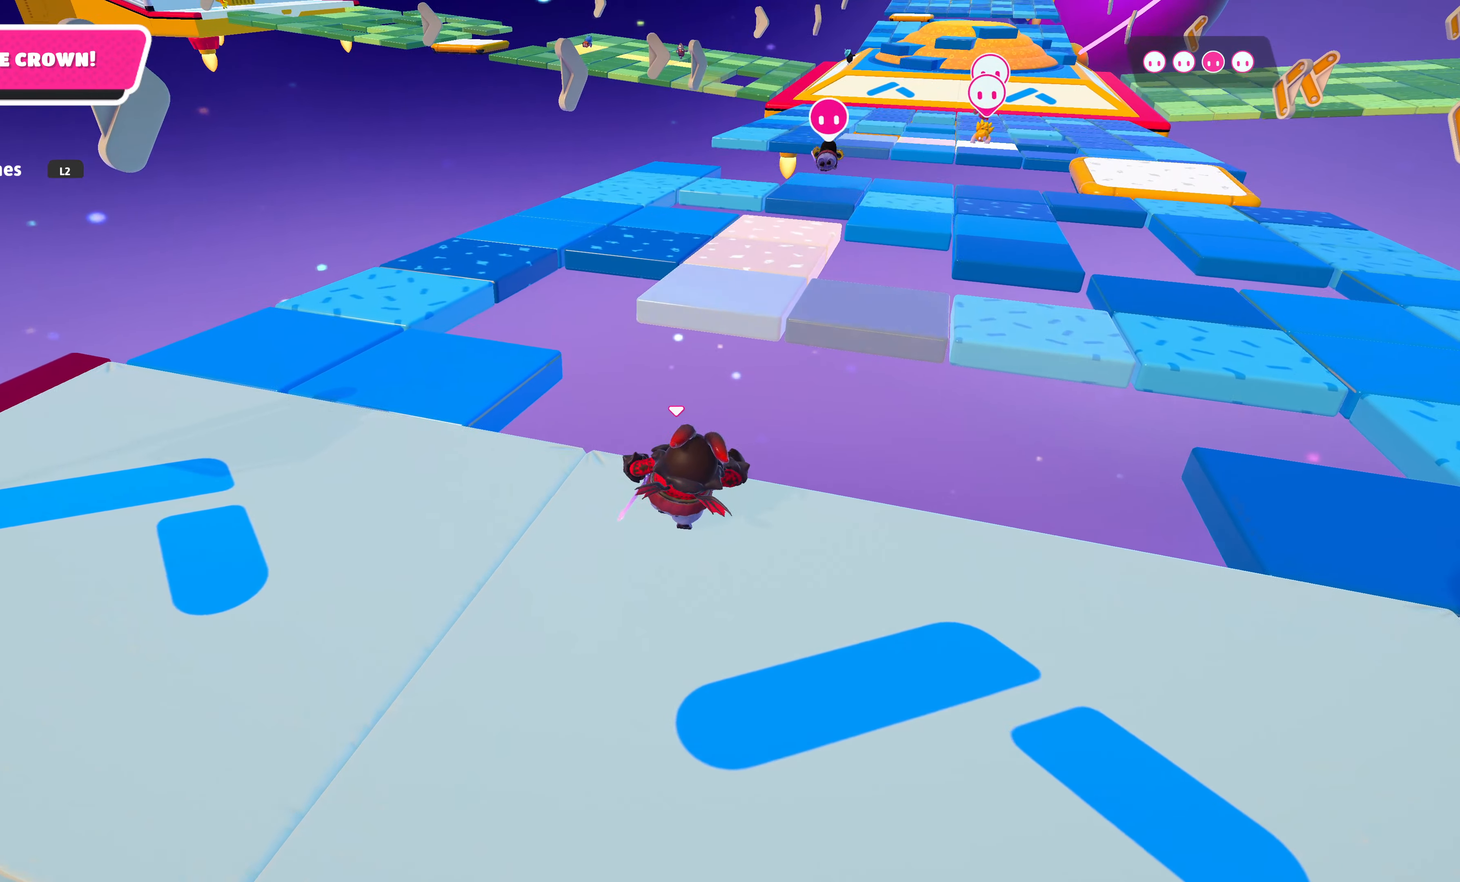
{"buttons": [], "left_stick": "up", "right_stick": "center", "events": [[266, "CROSS", "down"], [466, "CROSS", "up"]]}
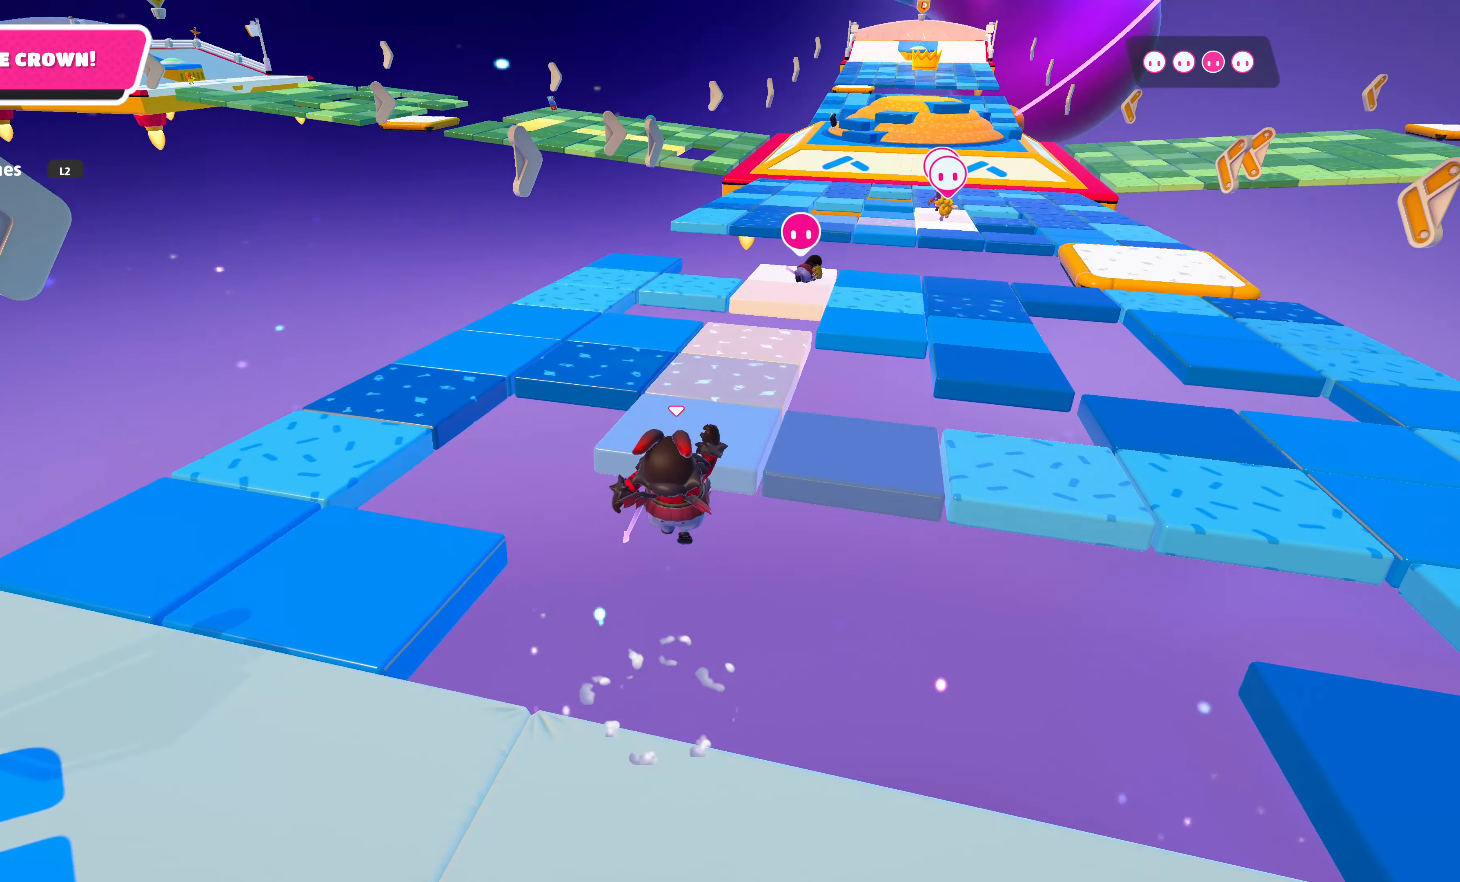
{"buttons": [], "left_stick": "up", "right_stick": "center", "events": [[283, "SQUARE", "down"], [400, "SQUARE", "up"]]}
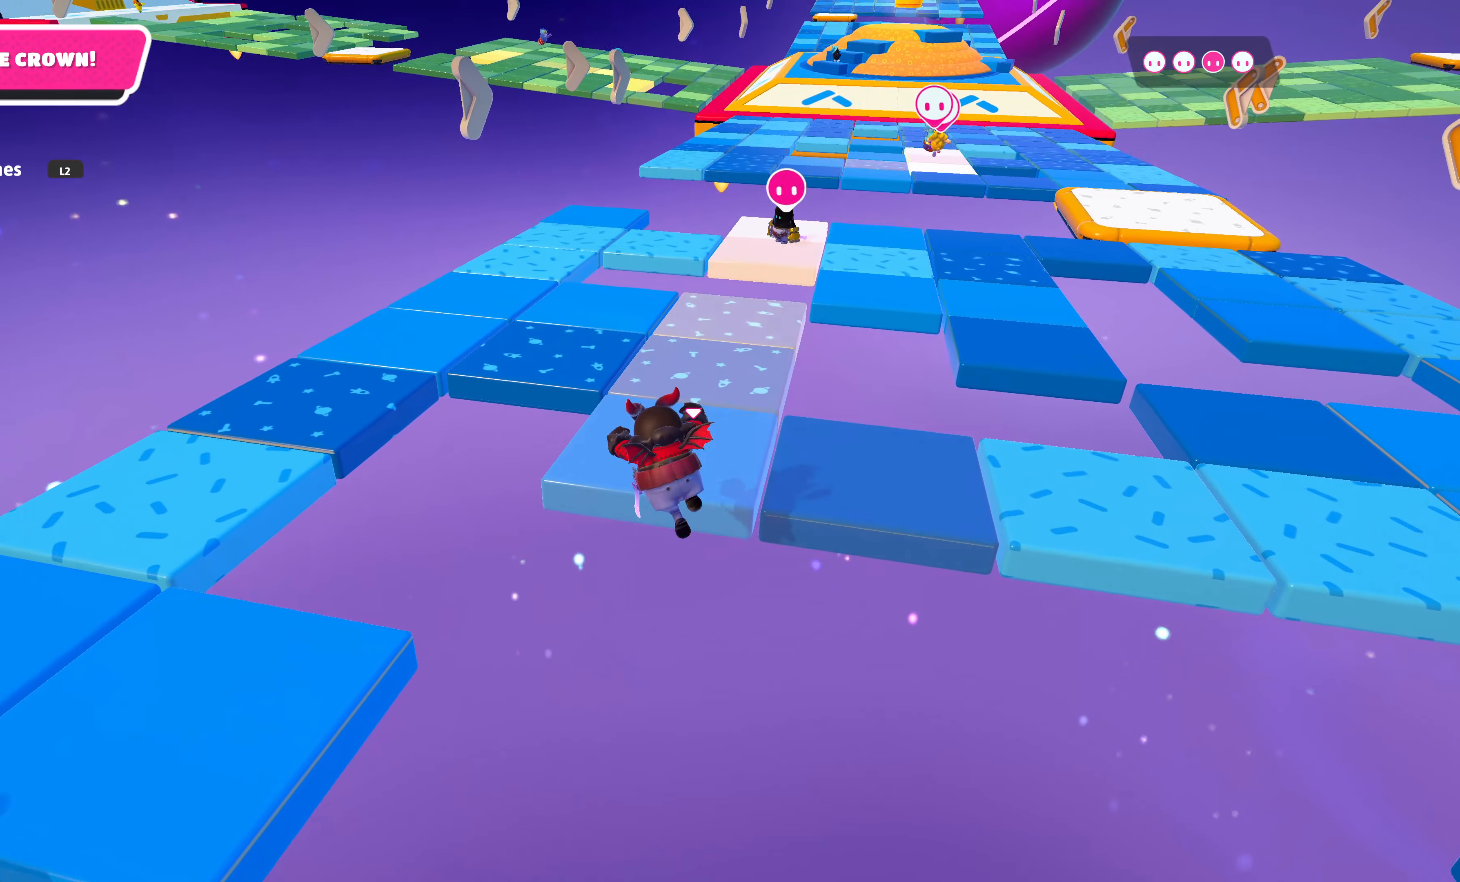
{"buttons": [], "left_stick": "up", "right_stick": "center", "events": []}
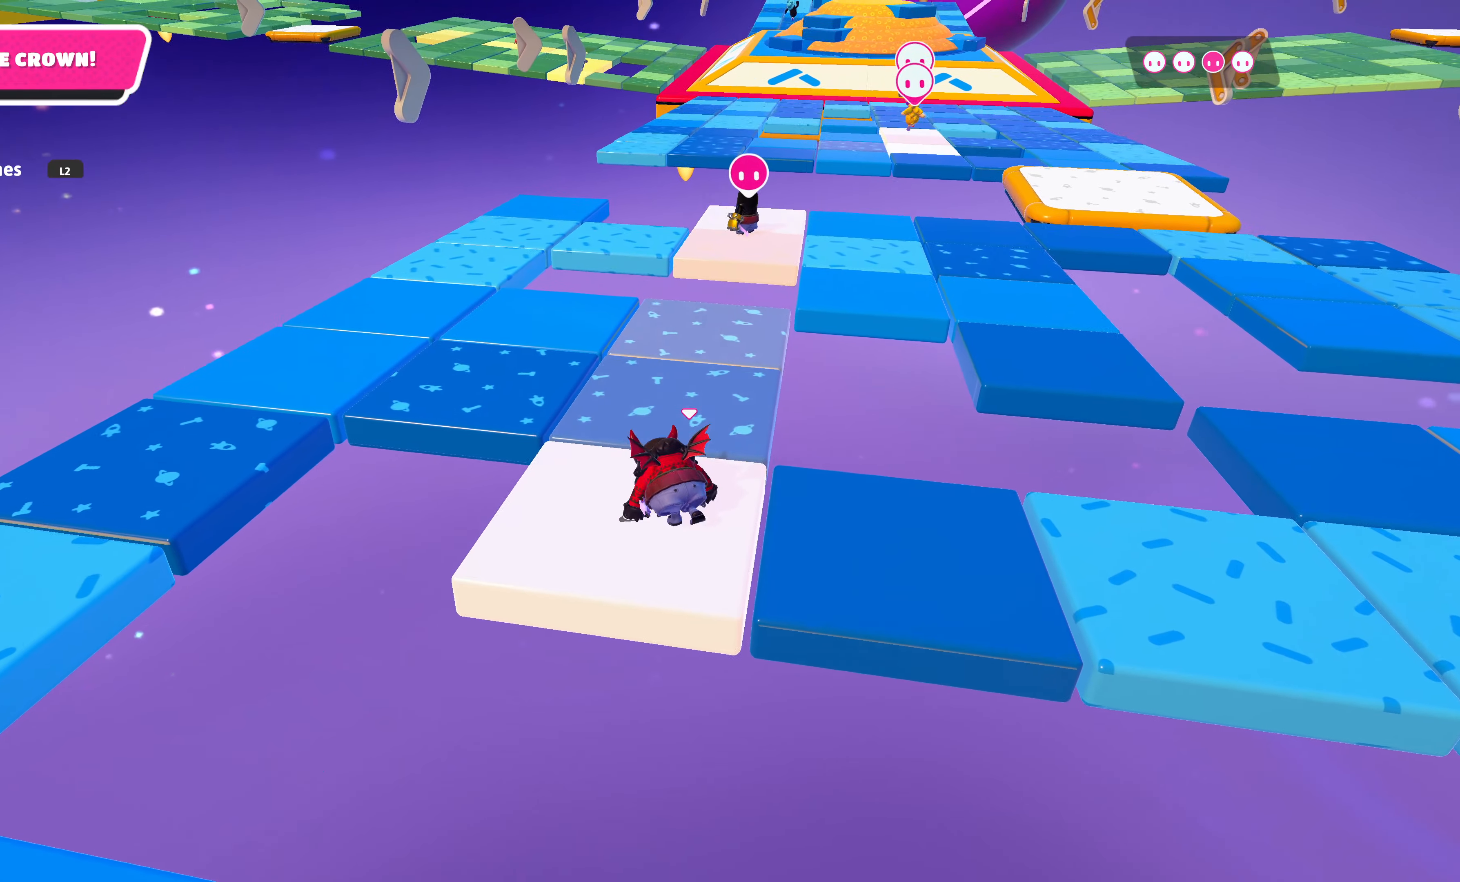
{"buttons": [], "left_stick": "up", "right_stick": "center", "events": []}
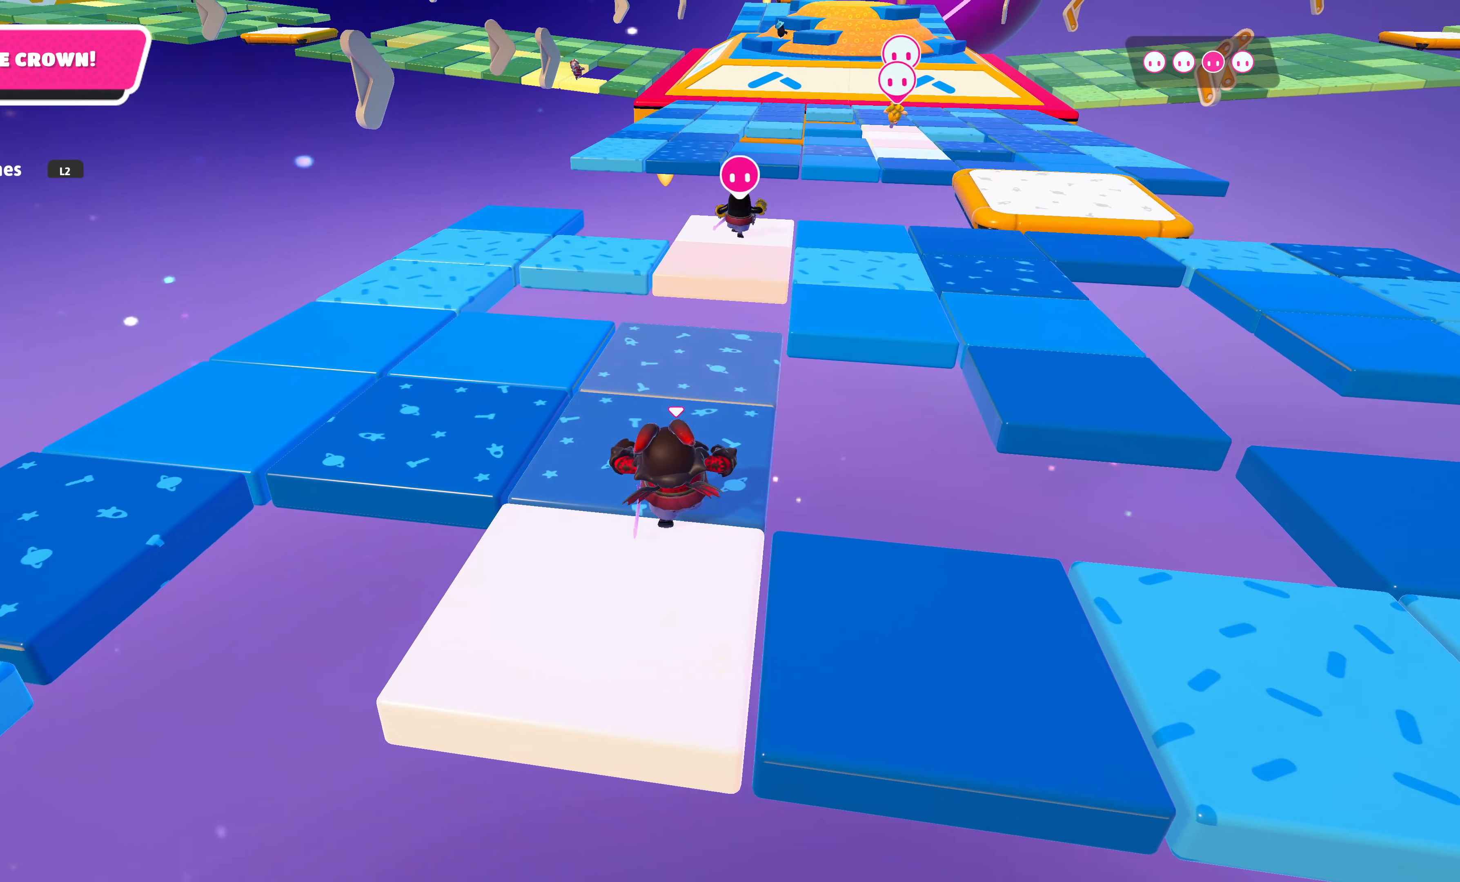
{"buttons": [], "left_stick": "up", "right_stick": "center", "events": [[383, "right_stick", "right"], [500, "right_stick", "center"]]}
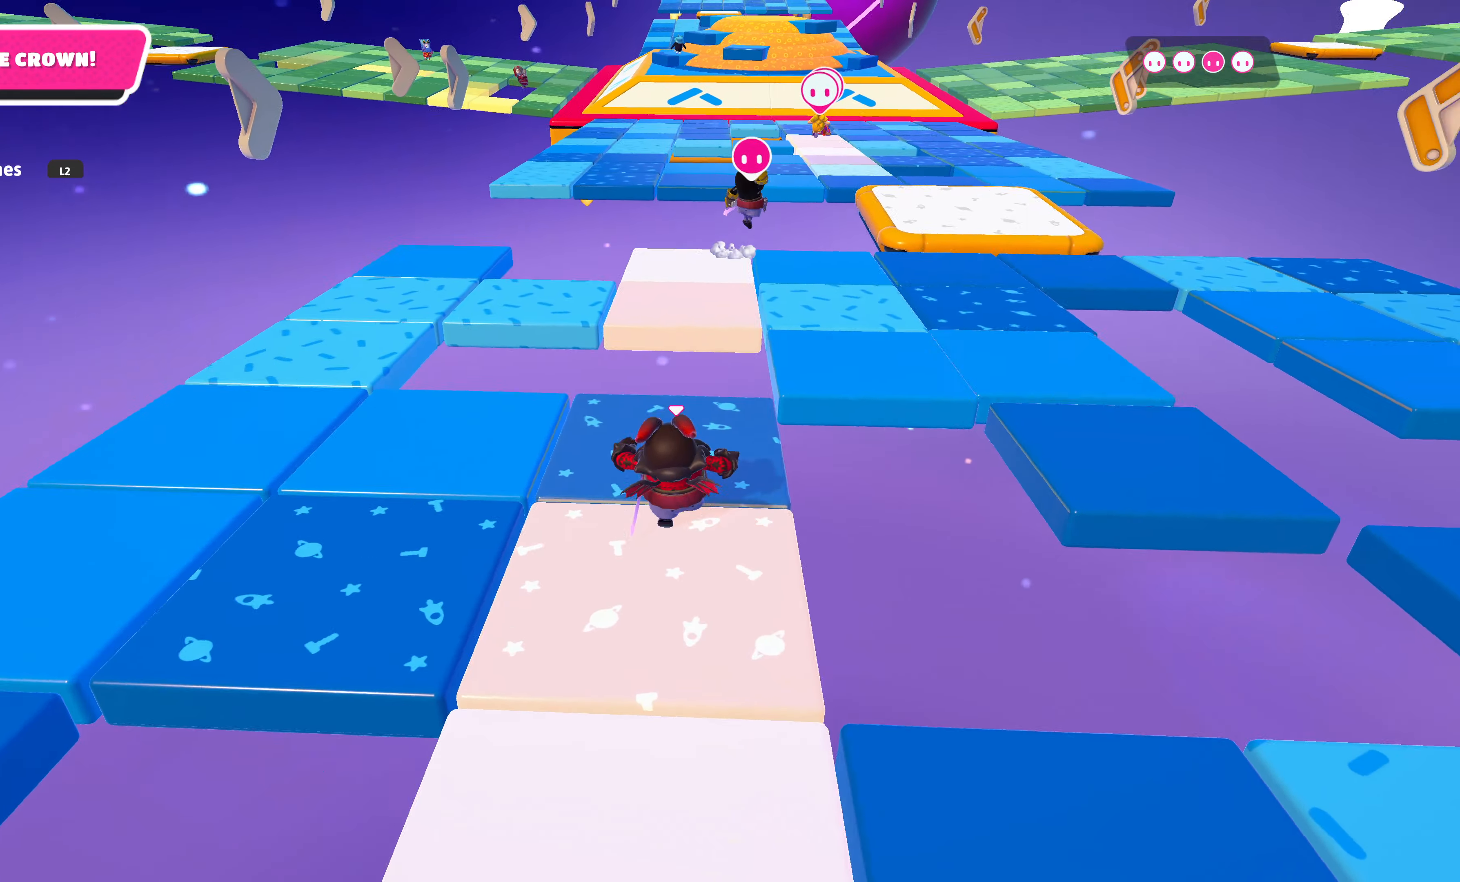
{"buttons": [], "left_stick": "up", "right_stick": "center", "events": []}
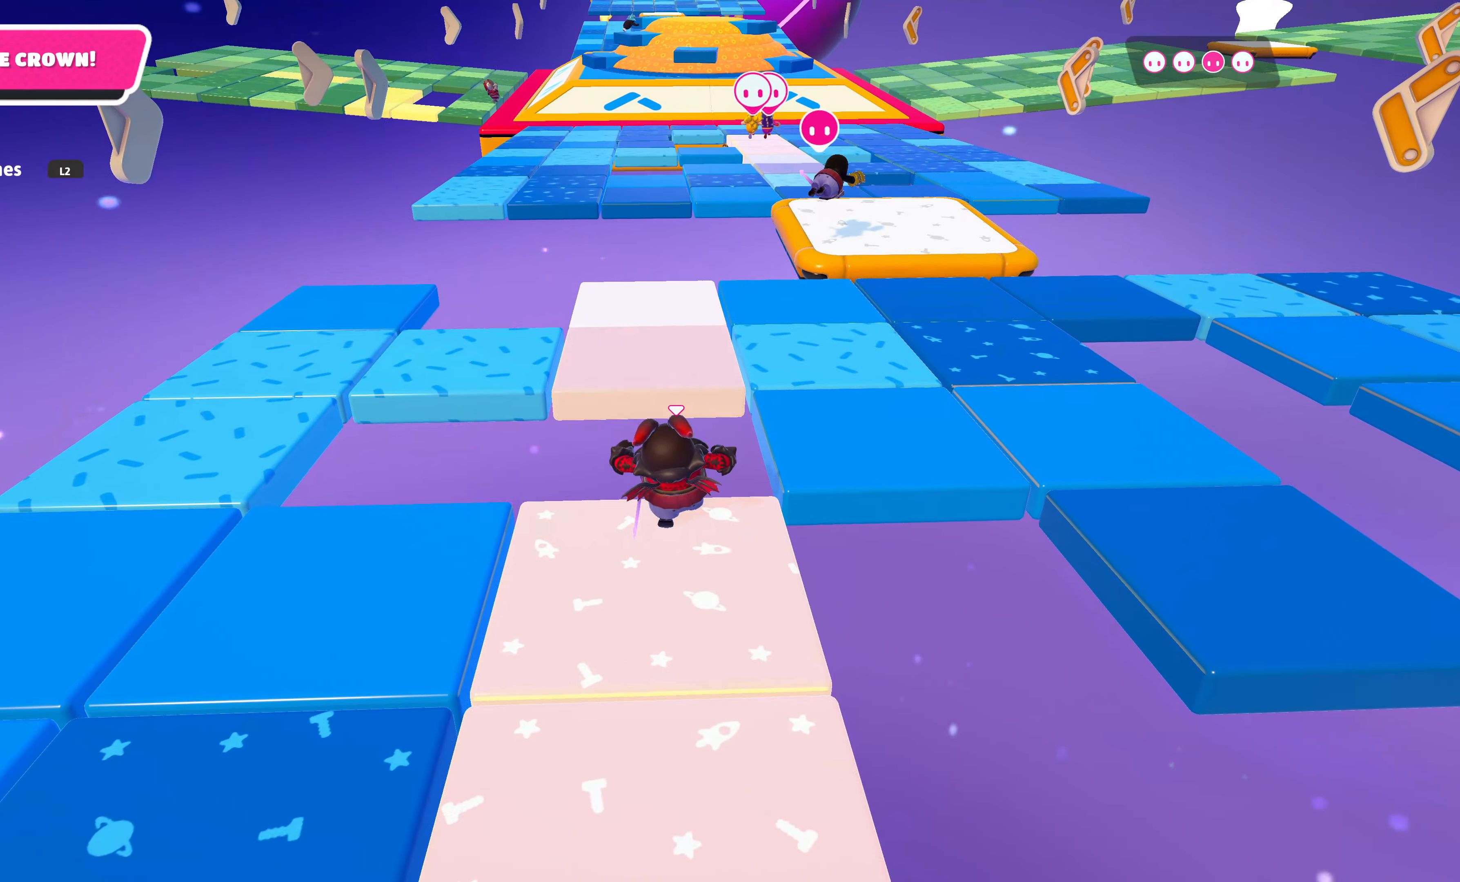
{"buttons": [], "left_stick": "up", "right_stick": "center", "events": [[50, "CROSS", "down"], [200, "CROSS", "up"]]}
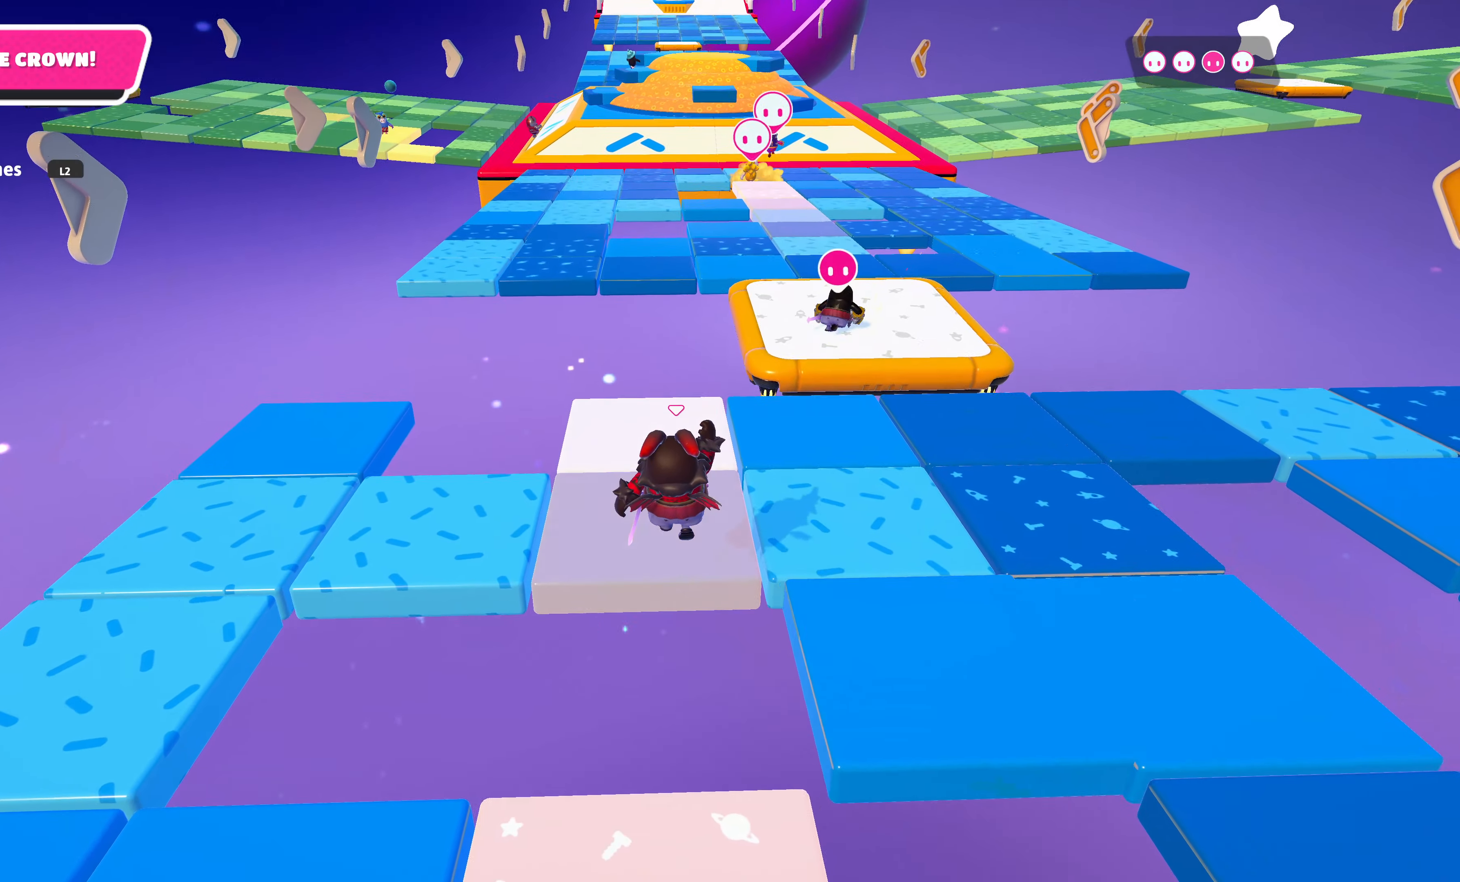
{"buttons": [], "left_stick": "up", "right_stick": "center", "events": [[133, "right_stick", "down"], [333, "right_stick", "center"]]}
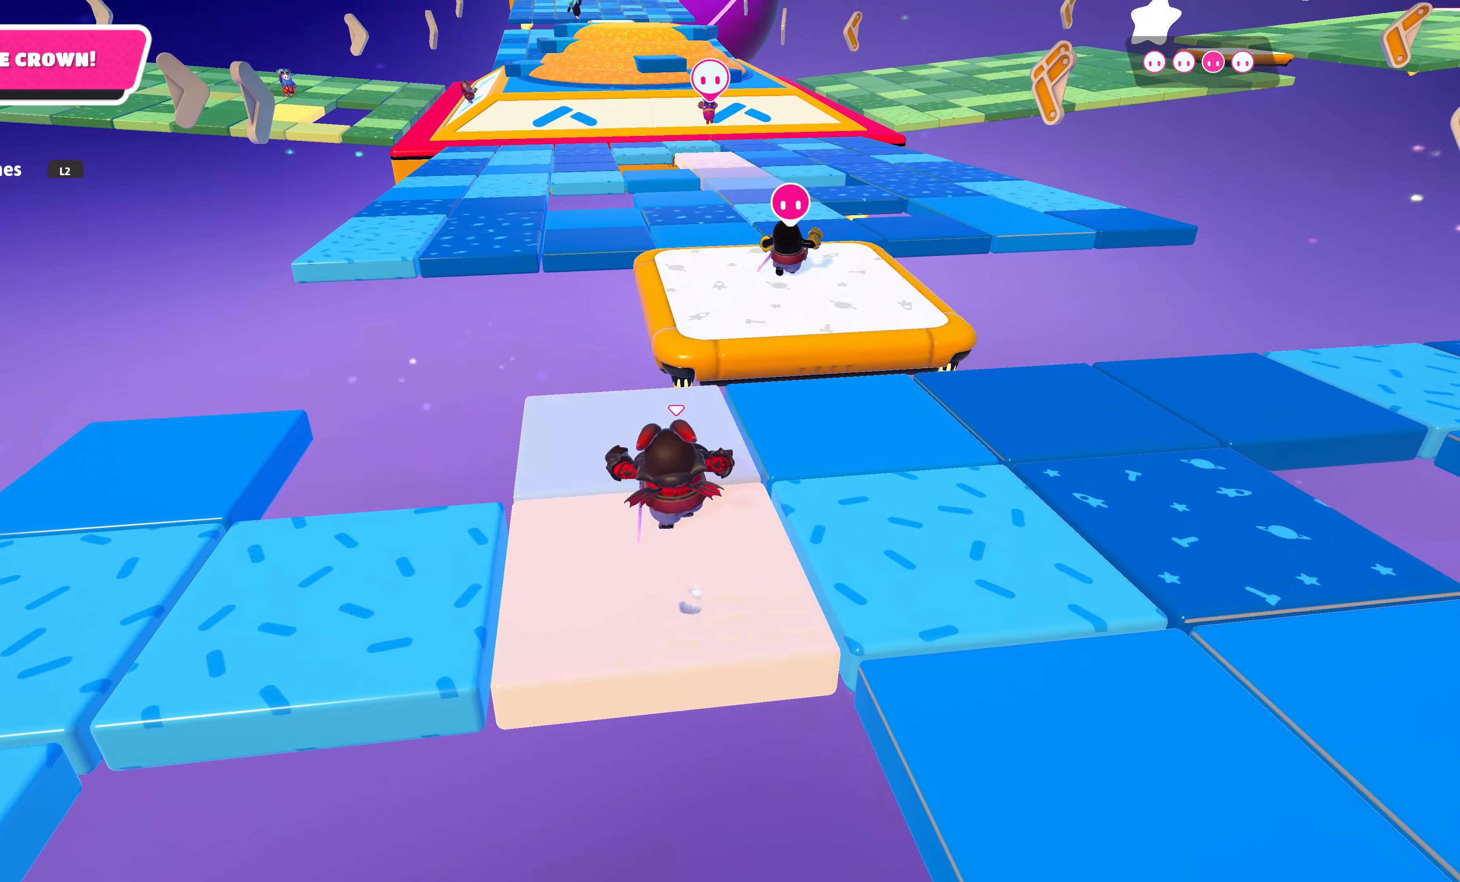
{"buttons": ["CROSS"], "left_stick": "up", "right_stick": "center", "events": [[483, "CROSS", "down"]]}
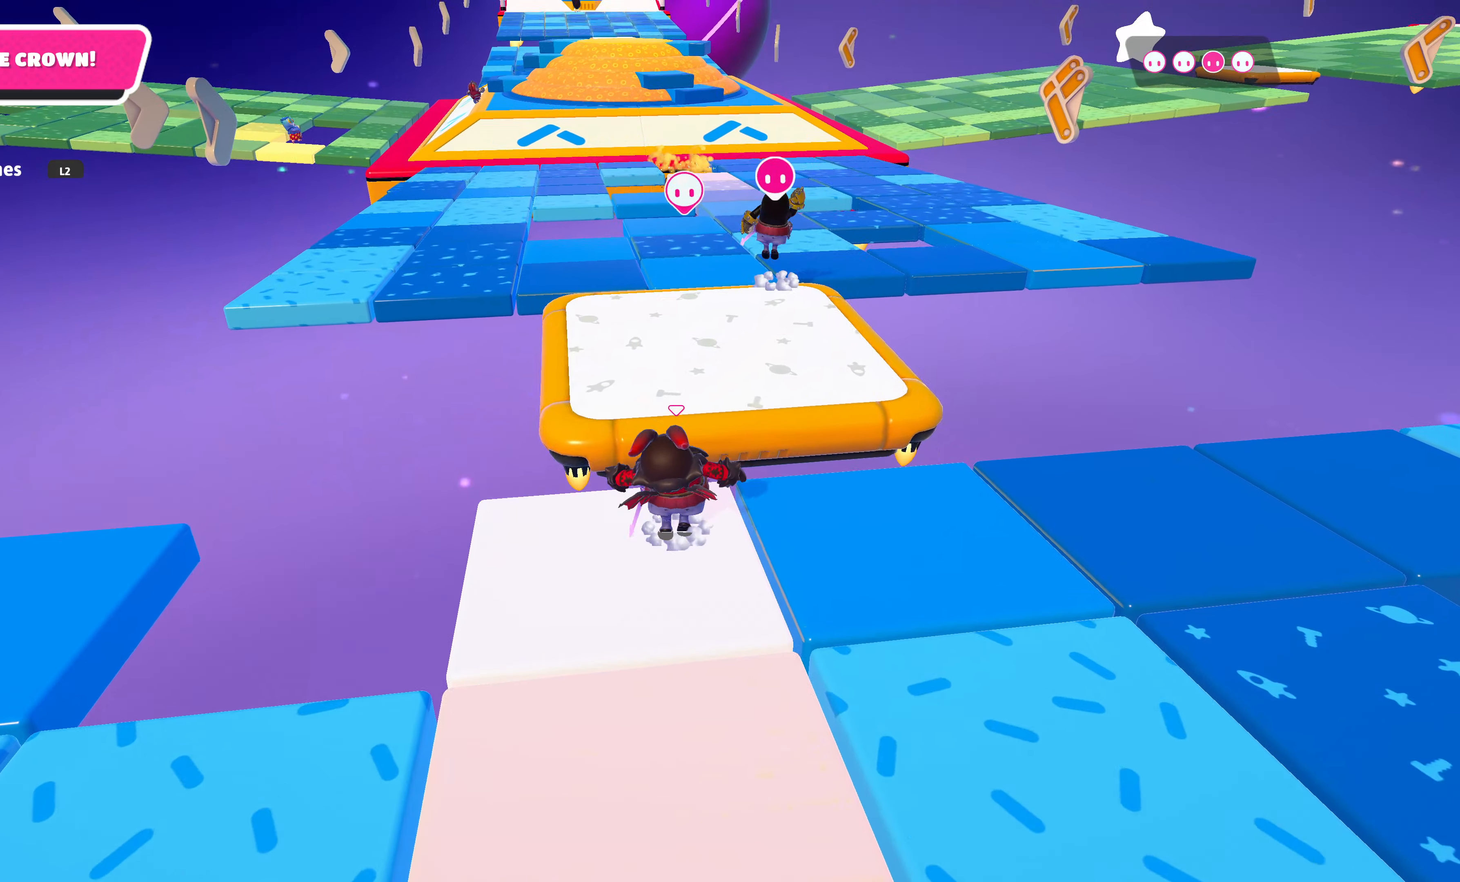
{"buttons": [], "left_stick": "up", "right_stick": "center", "events": [[117, "CROSS", "up"]]}
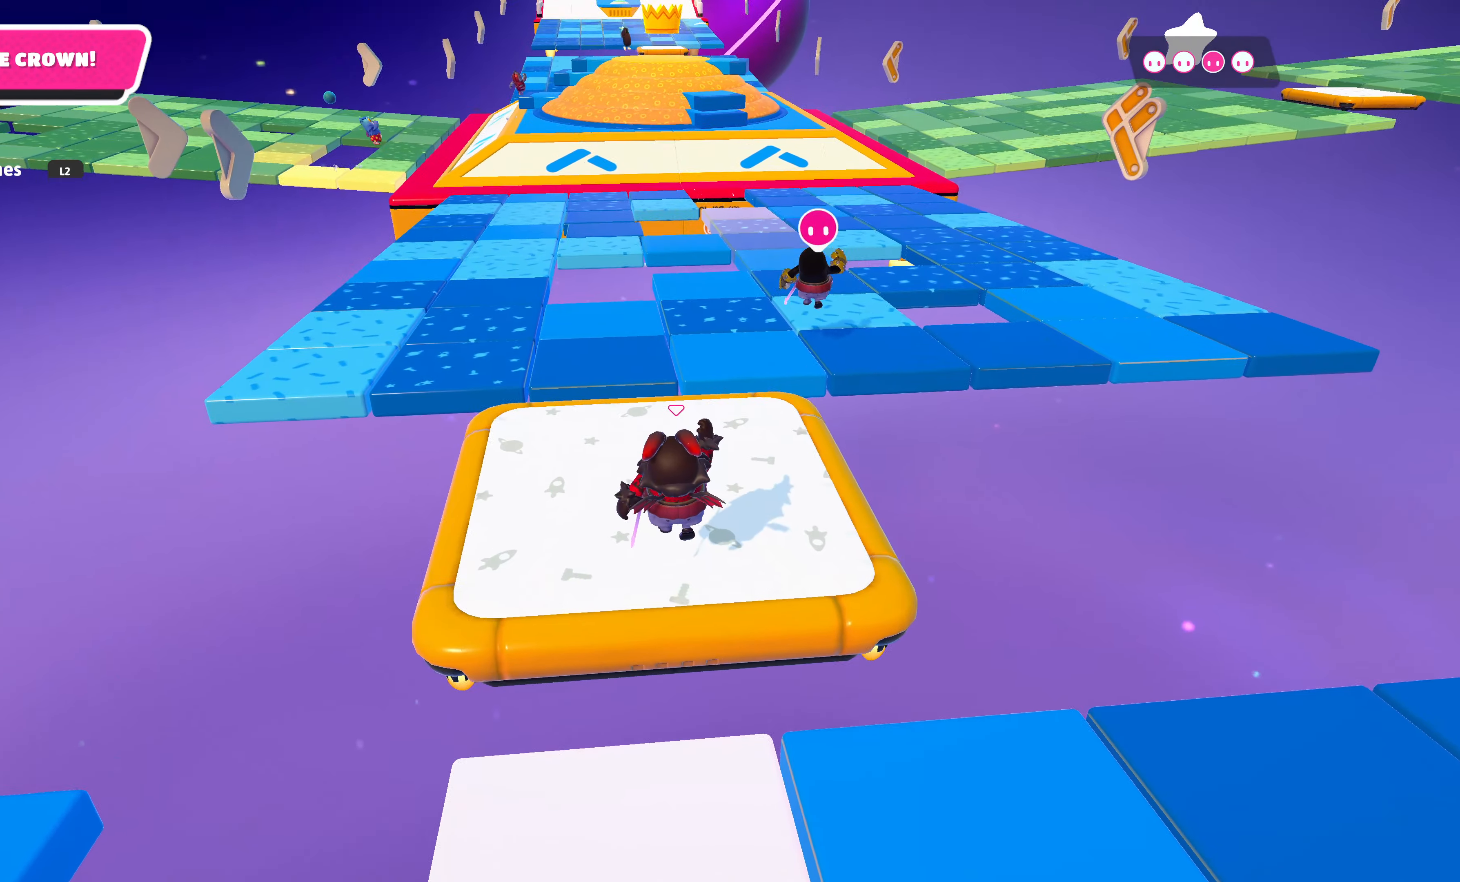
{"buttons": [], "left_stick": "up", "right_stick": "center", "events": []}
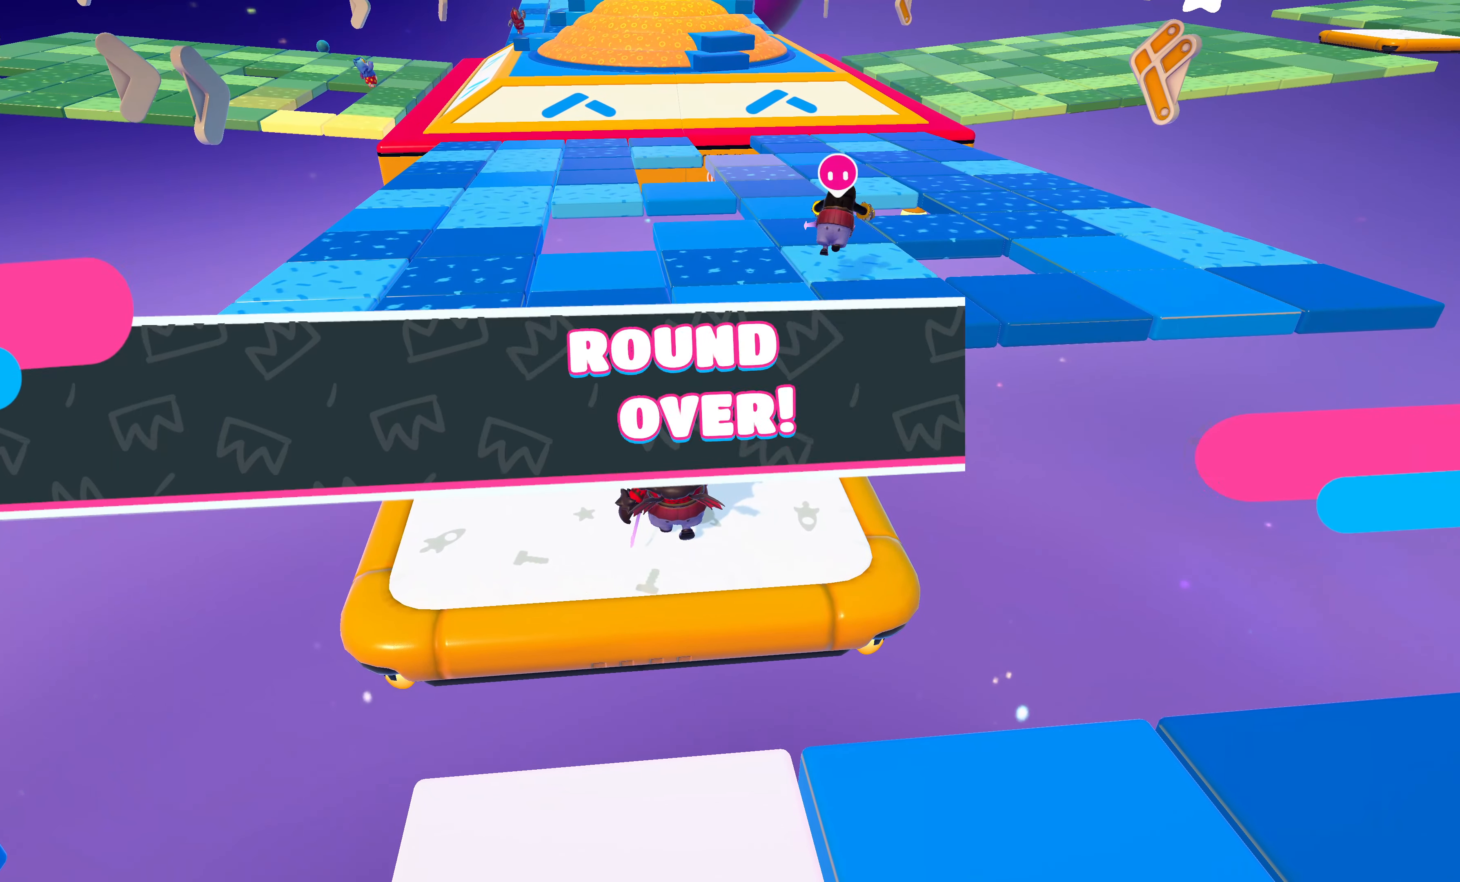
{"buttons": [], "left_stick": "center", "right_stick": "center", "events": [[267, "left_stick", "center"]]}